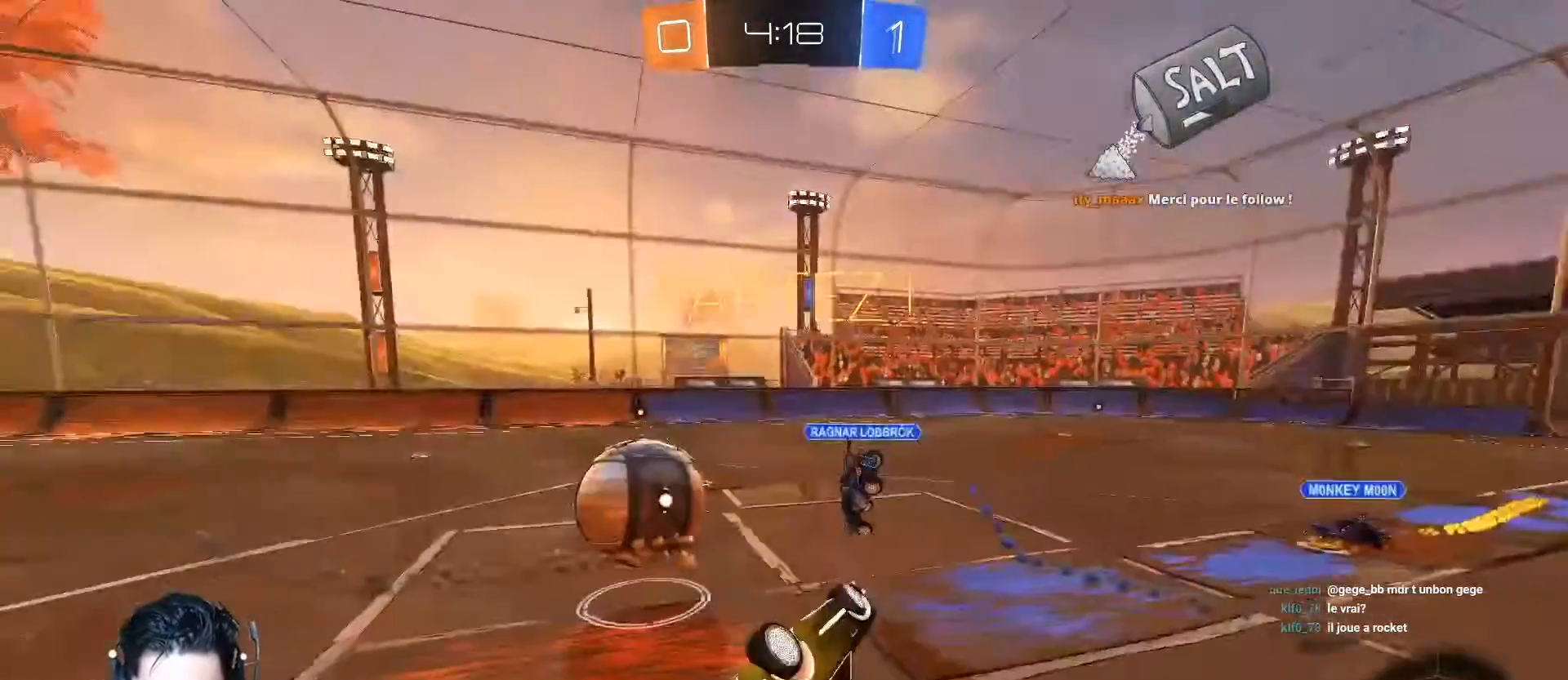
Gameplay with a controller (Xbox layout); each line is a JSON object with the inputs held at the frame after it. "events" lists button and stick changes between this image and that frame as [ms after this image, input, new state], when the widget could be followed in between. Not read: right_stick.
{"buttons": ["R2"], "left_stick": "up-right", "events": []}
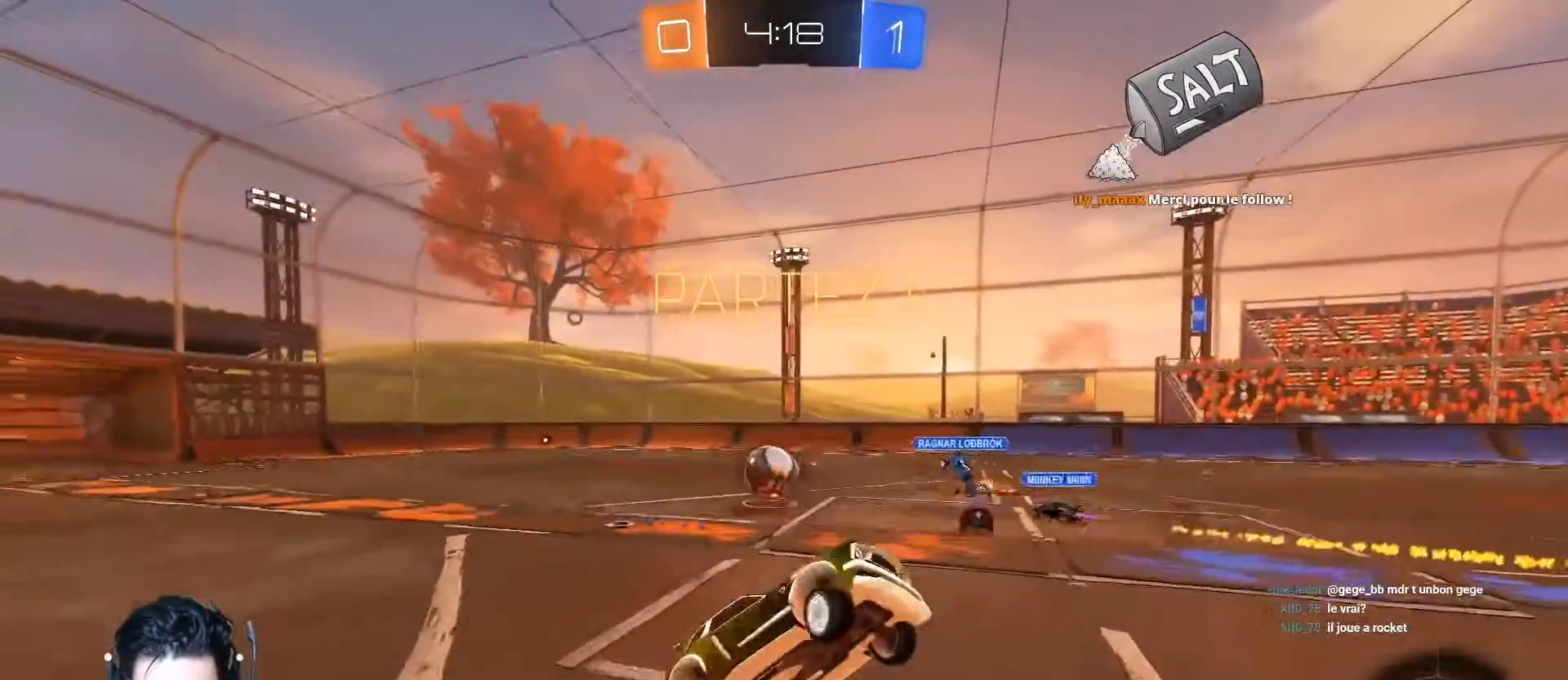
{"buttons": ["R2"], "left_stick": "center", "events": [[333, "left_stick", "center"]]}
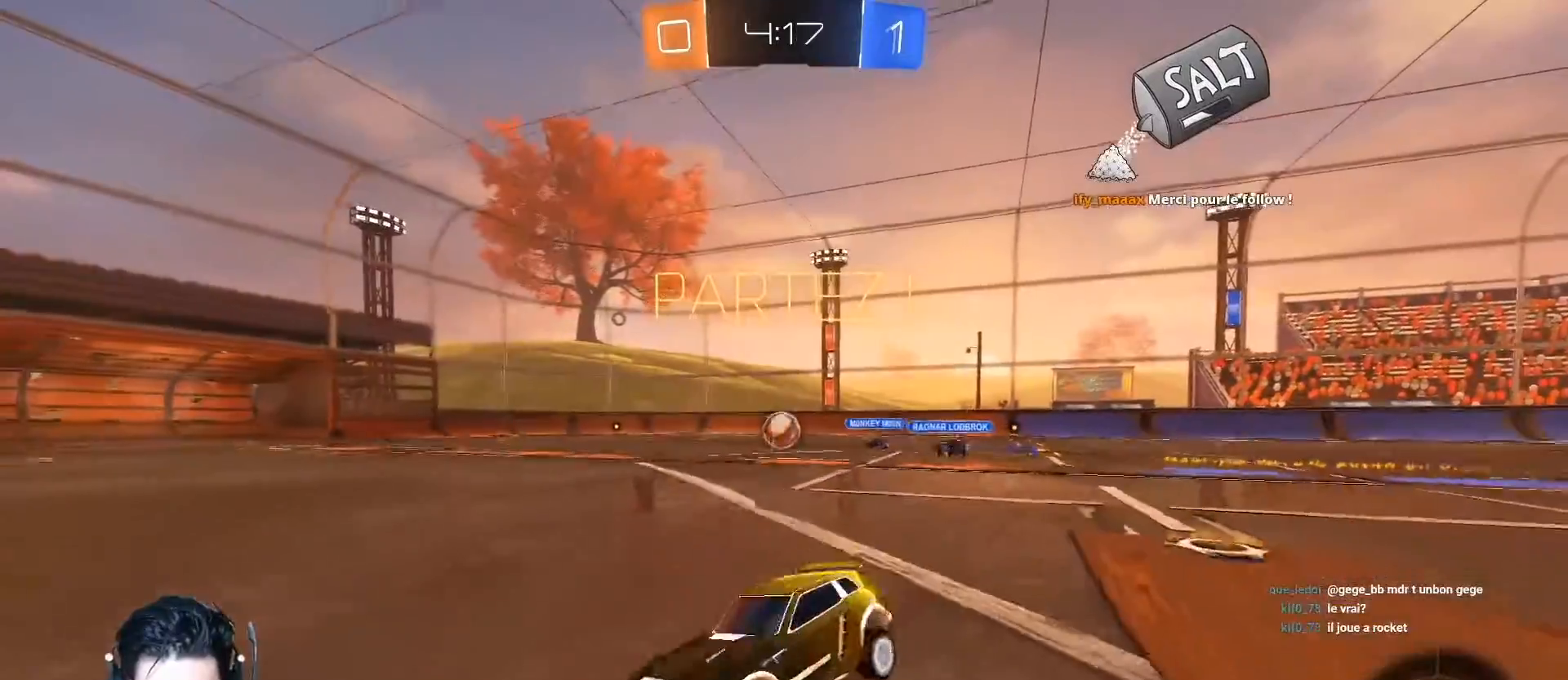
{"buttons": ["R2"], "left_stick": "center", "events": []}
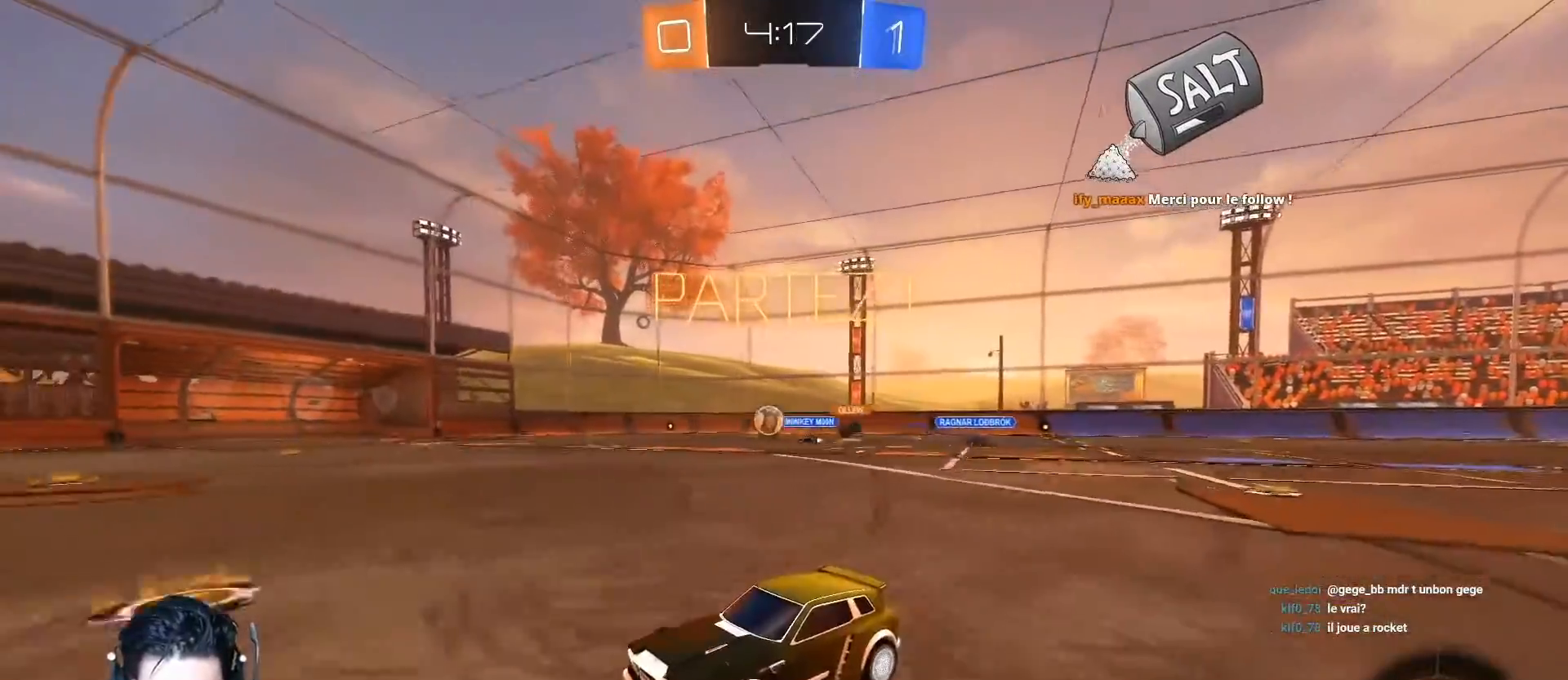
{"buttons": ["R2"], "left_stick": "up", "events": [[16, "left_stick", "right"], [100, "Y", "down"], [216, "Y", "up"], [467, "left_stick", "up"]]}
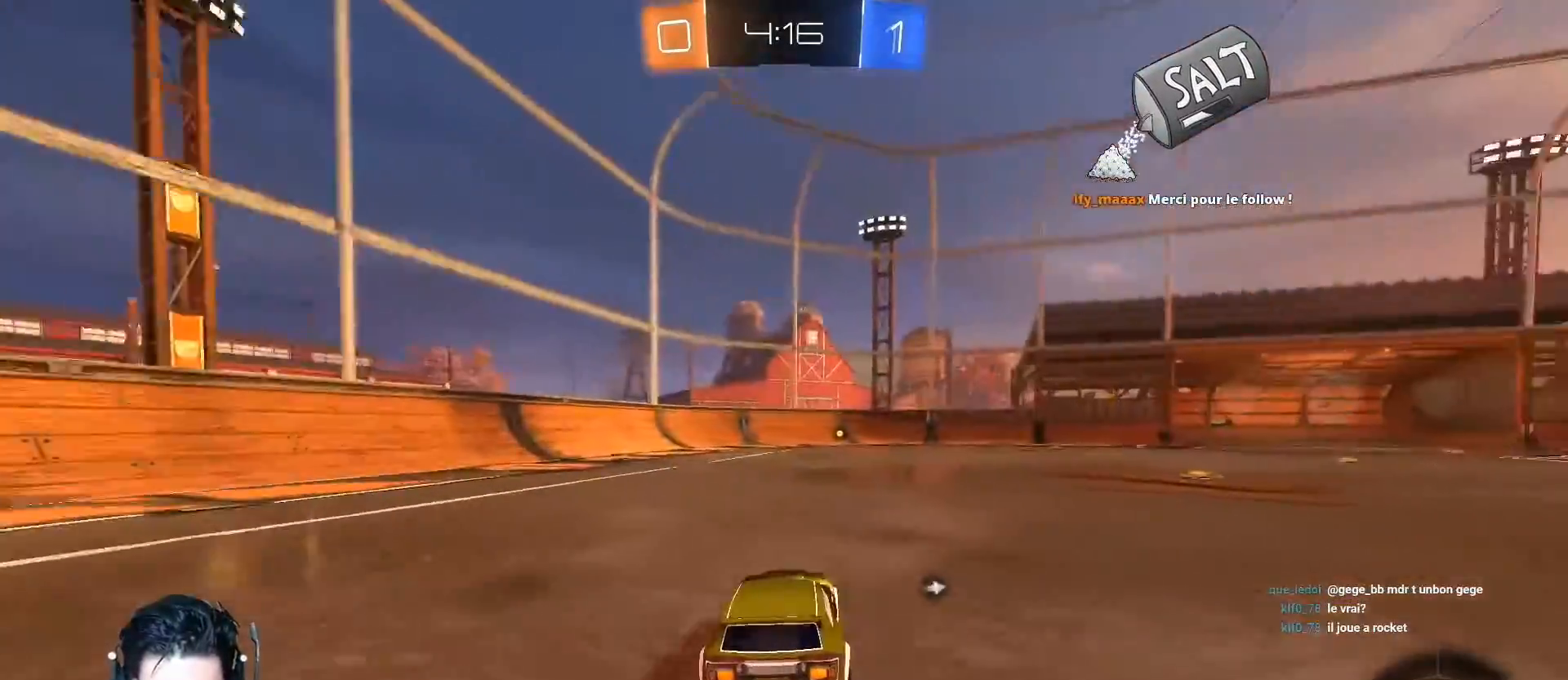
{"buttons": [], "left_stick": "center", "events": [[17, "R1", "down"], [100, "R1", "up"], [150, "R1", "down"], [150, "Y", "down"], [250, "R1", "up"], [284, "Y", "up"], [334, "R2", "up"], [334, "left_stick", "center"]]}
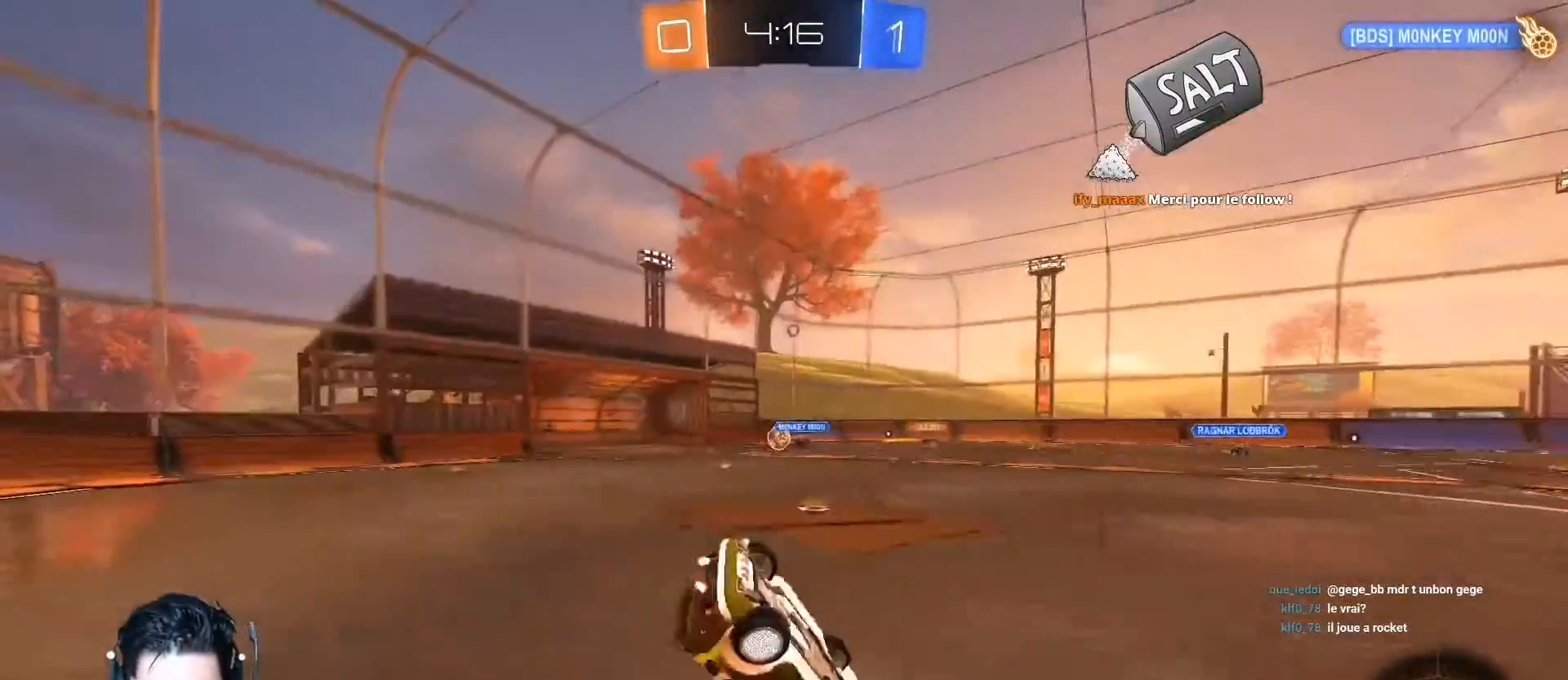
{"buttons": [], "left_stick": "left", "events": [[233, "left_stick", "left"]]}
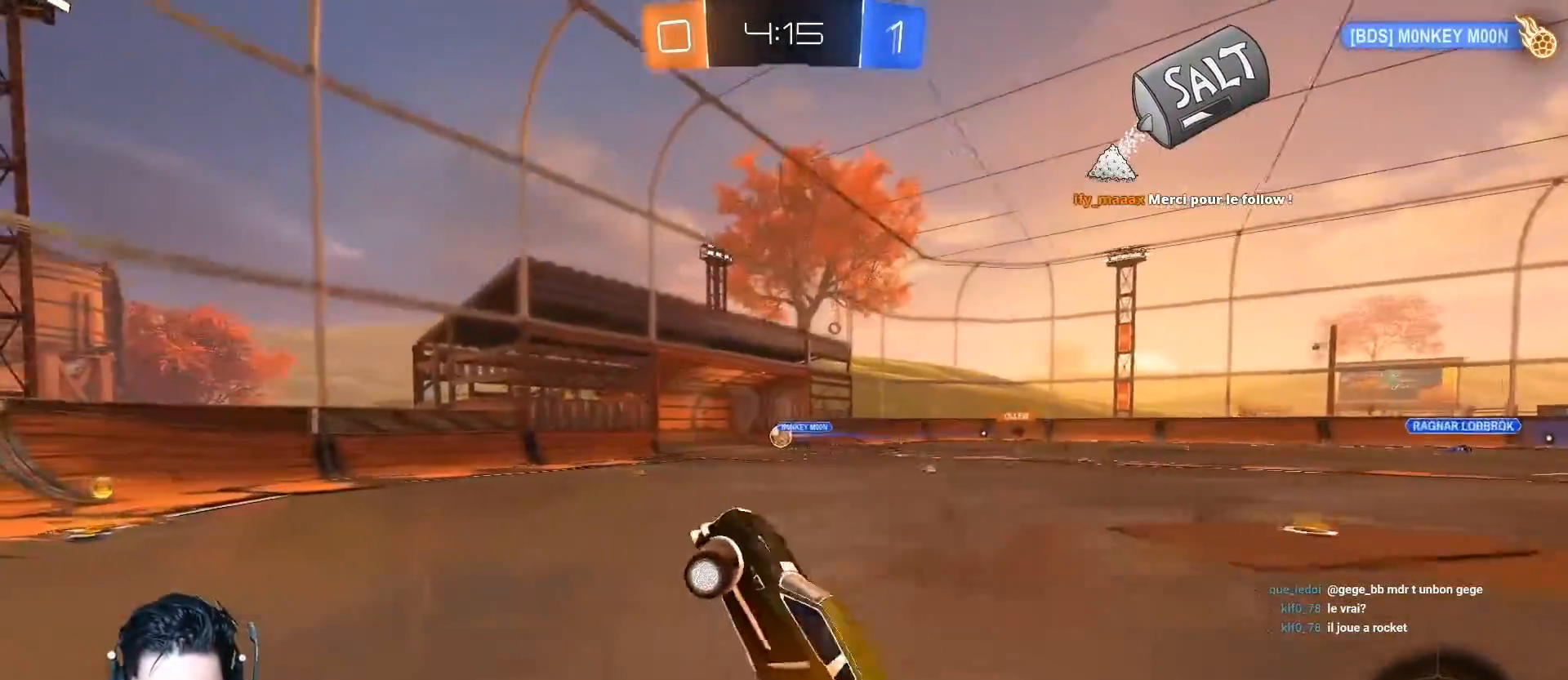
{"buttons": [], "left_stick": "center", "events": [[17, "Y", "down"], [17, "left_stick", "center"], [134, "Y", "up"], [250, "SELECT", "down"], [367, "SELECT", "up"]]}
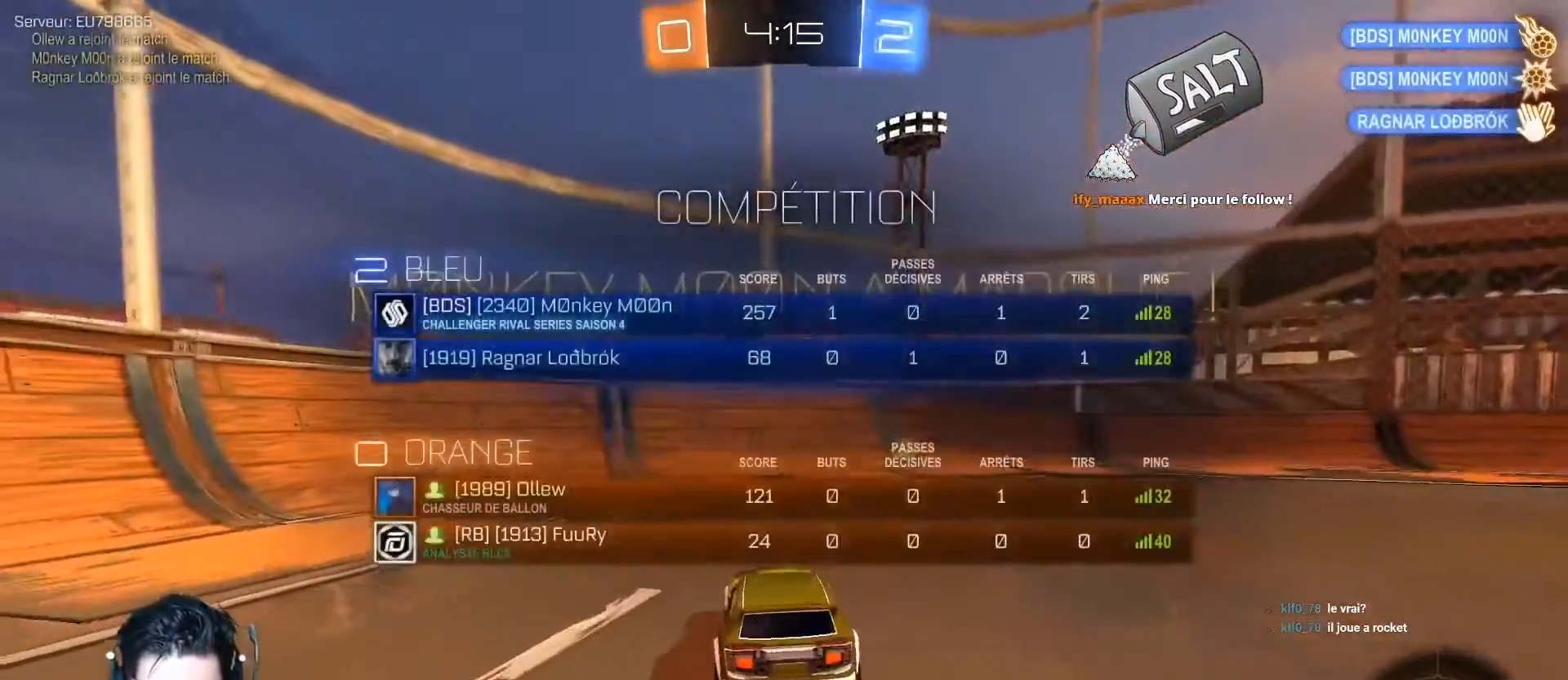
{"buttons": ["A", "R2"], "left_stick": "right", "events": [[16, "L2", "down"], [33, "left_stick", "right"], [300, "R2", "down"], [317, "L2", "up"], [483, "A", "down"]]}
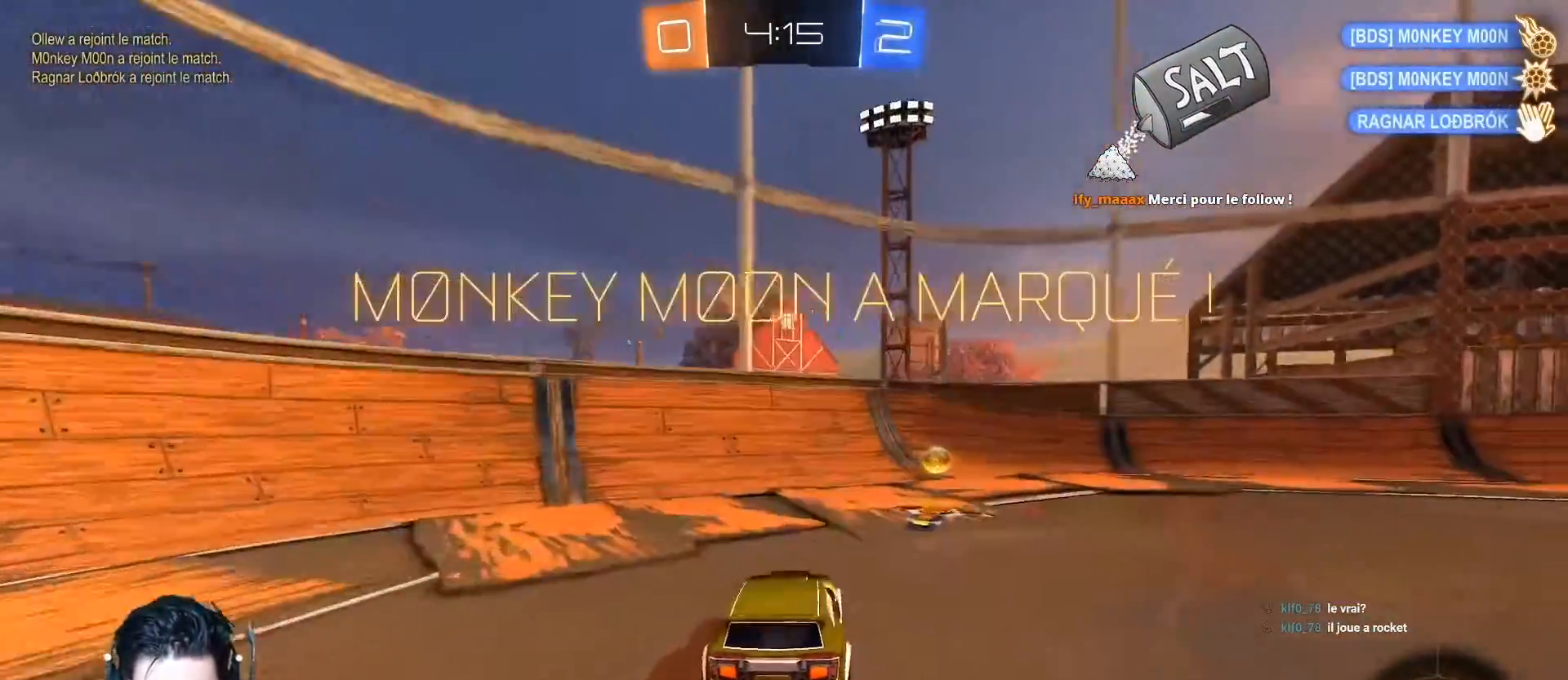
{"buttons": ["A", "R2"], "left_stick": "center", "events": [[400, "left_stick", "center"]]}
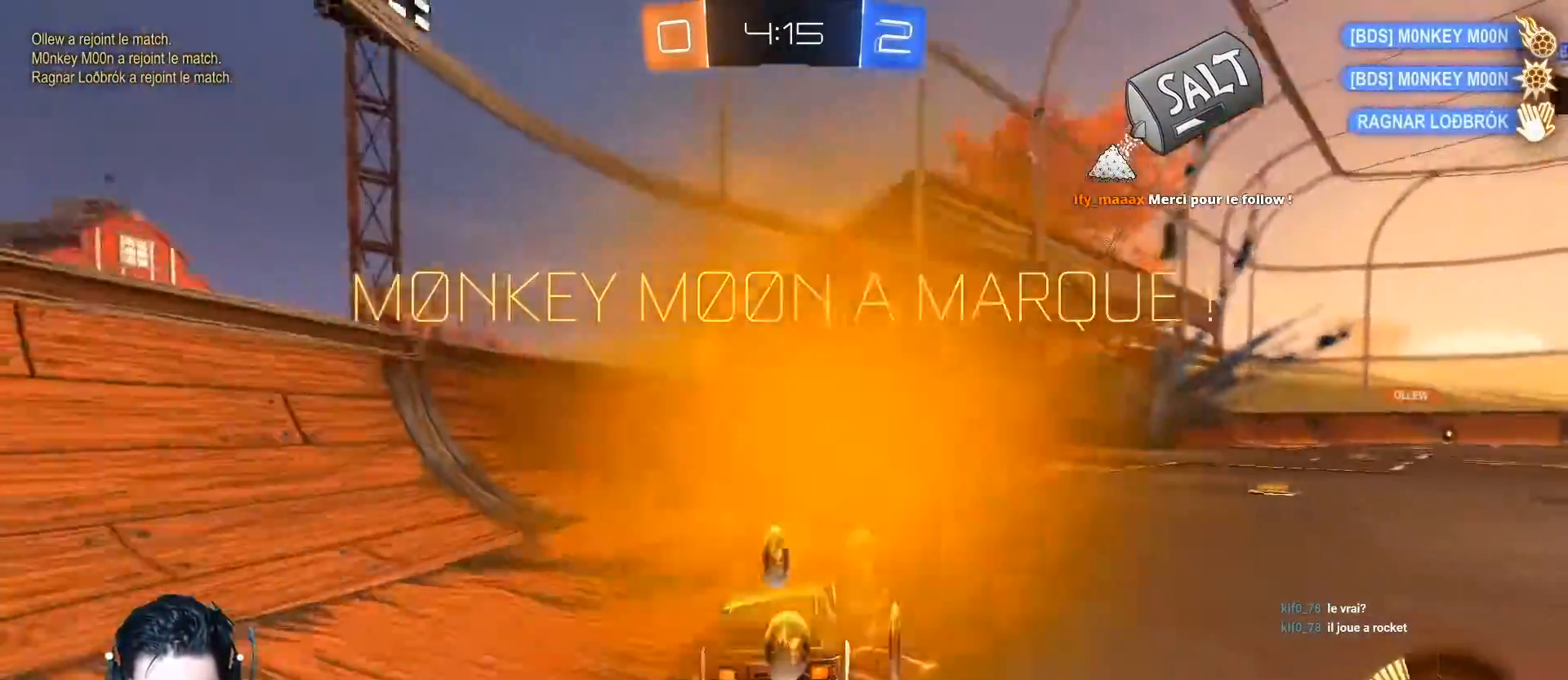
{"buttons": ["A", "R2"], "left_stick": "right", "events": [[16, "left_stick", "right"], [100, "R1", "down"], [116, "left_stick", "down-right"], [183, "L1", "down"], [383, "left_stick", "right"], [433, "R1", "up"], [450, "L1", "up"]]}
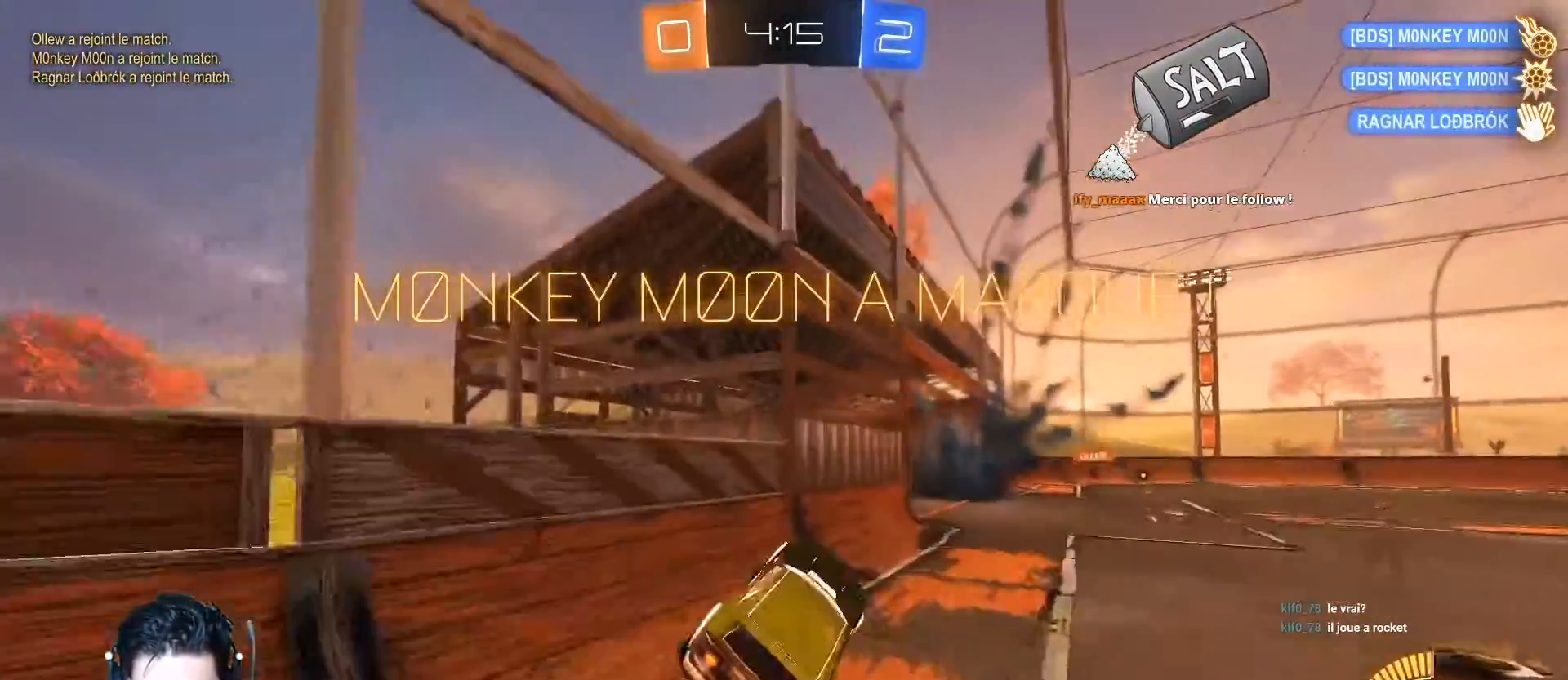
{"buttons": ["L1", "R2"], "left_stick": "down-left", "events": [[17, "A", "up"], [300, "R1", "down"], [317, "L1", "down"], [317, "left_stick", "down-left"], [501, "R1", "up"]]}
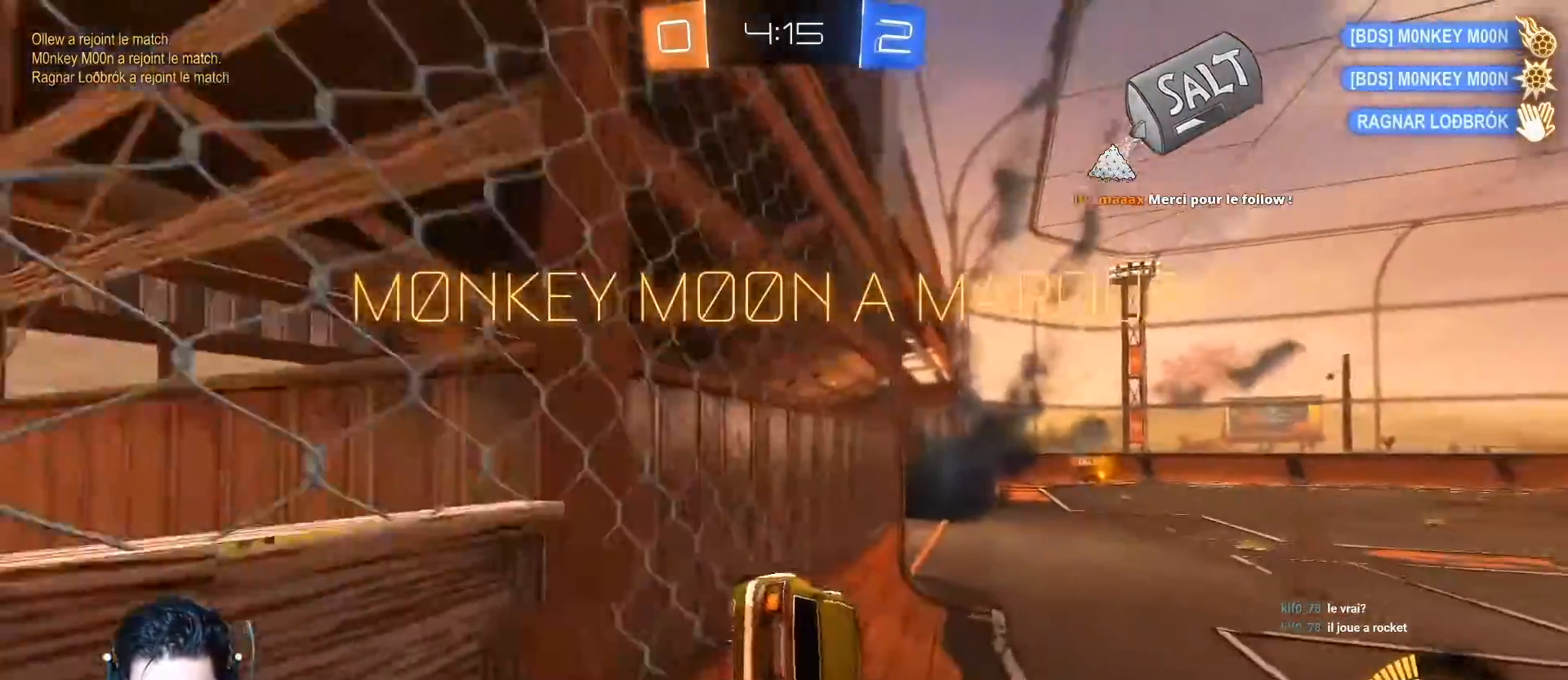
{"buttons": ["L1", "R2"], "left_stick": "right", "events": [[216, "left_stick", "right"], [283, "R1", "down"], [467, "R1", "up"]]}
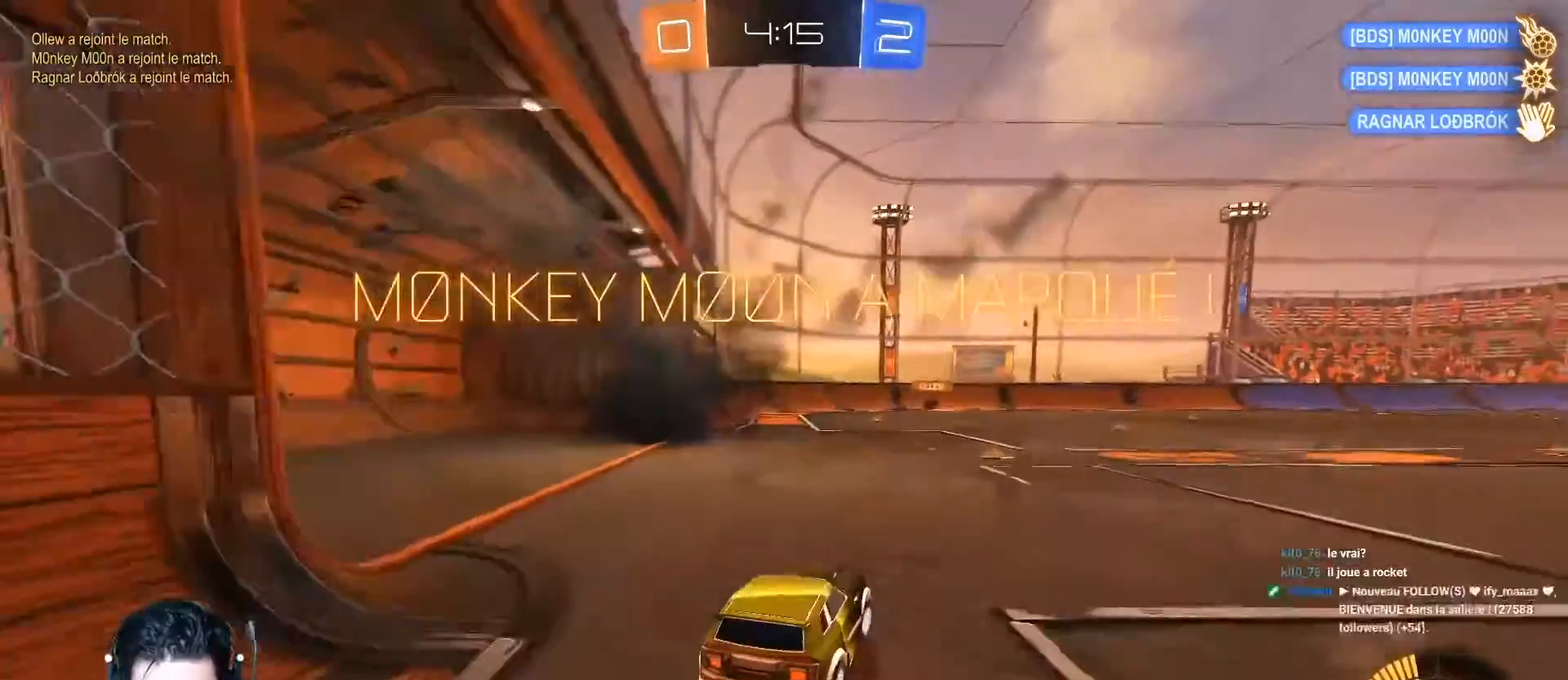
{"buttons": [], "left_stick": "center", "events": [[67, "R2", "up"], [134, "L1", "up"], [134, "left_stick", "center"]]}
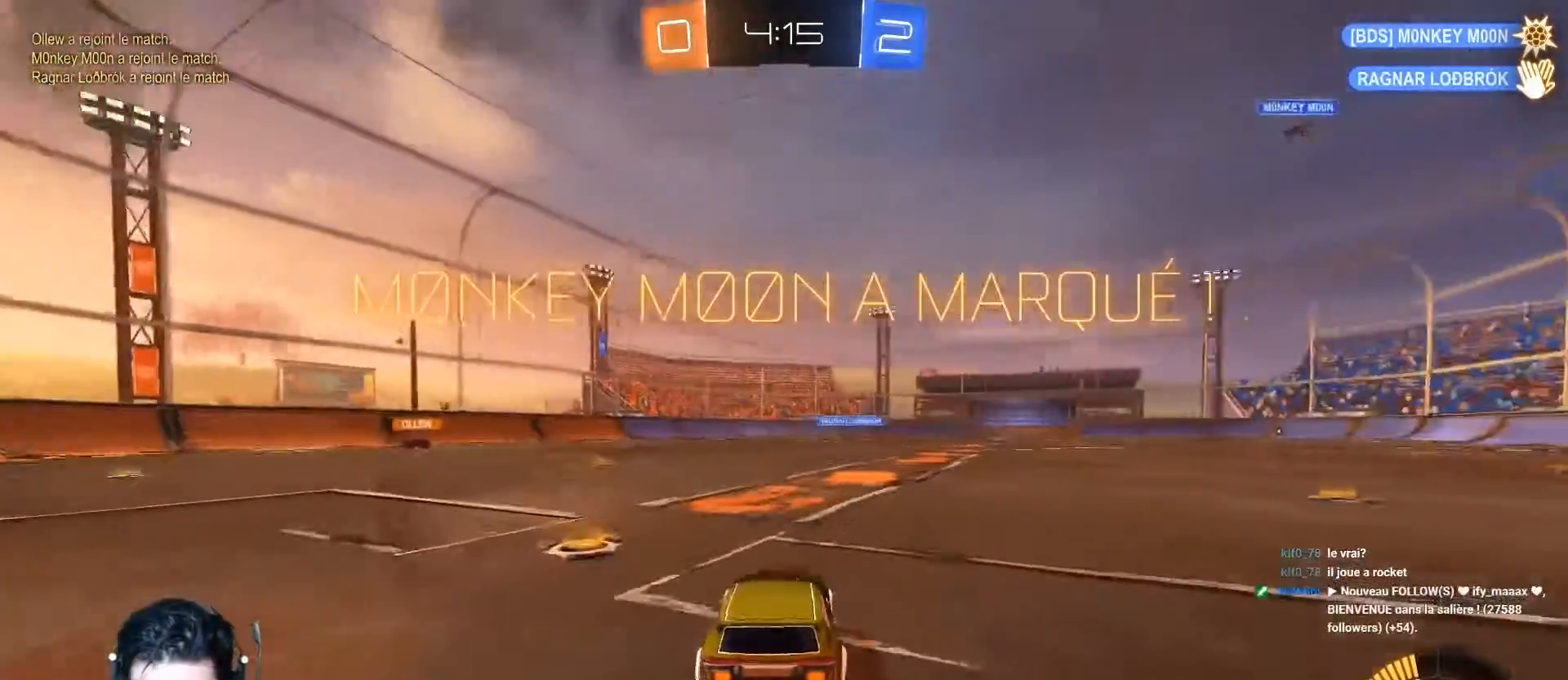
{"buttons": ["A"], "left_stick": "center", "events": [[417, "A", "down"]]}
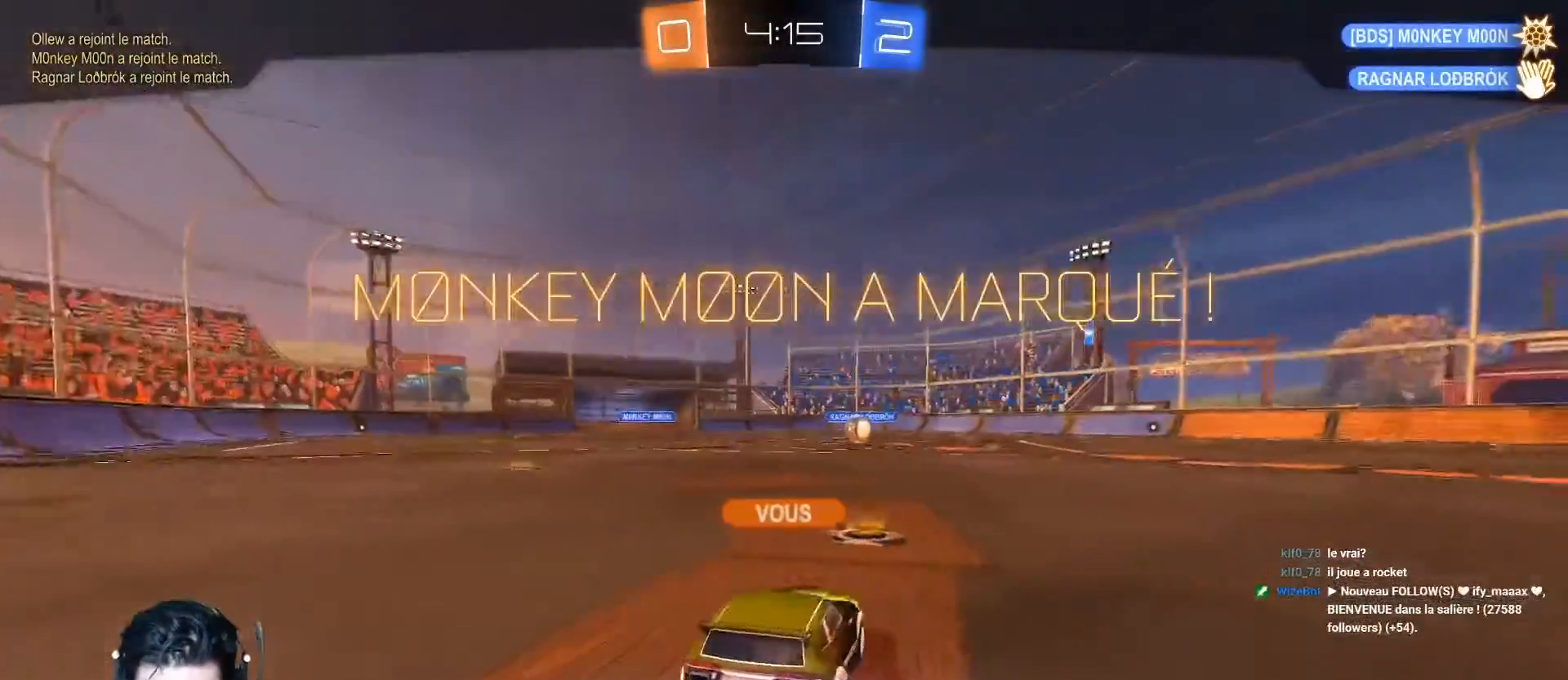
{"buttons": [], "left_stick": "center", "events": [[33, "A", "up"]]}
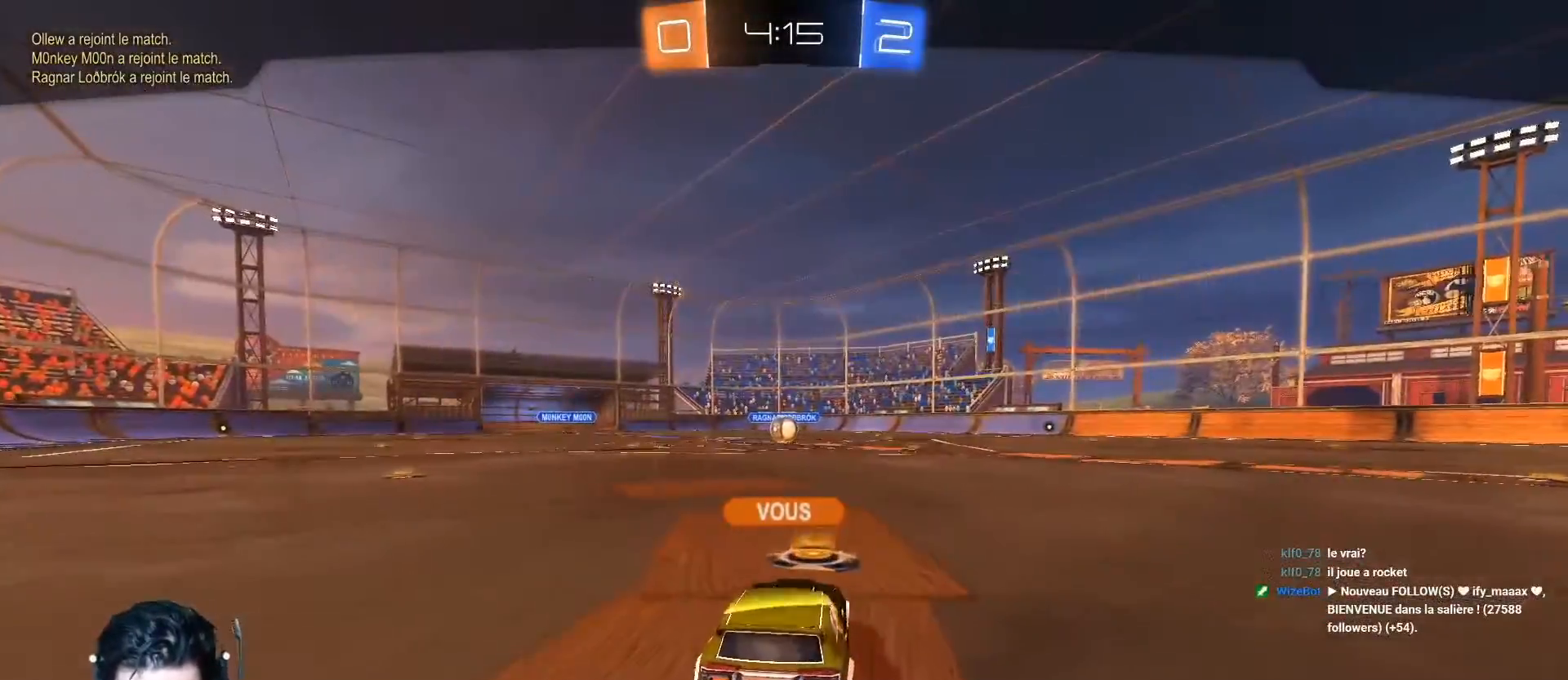
{"buttons": [], "left_stick": "center", "events": [[150, "A", "down"], [267, "A", "up"]]}
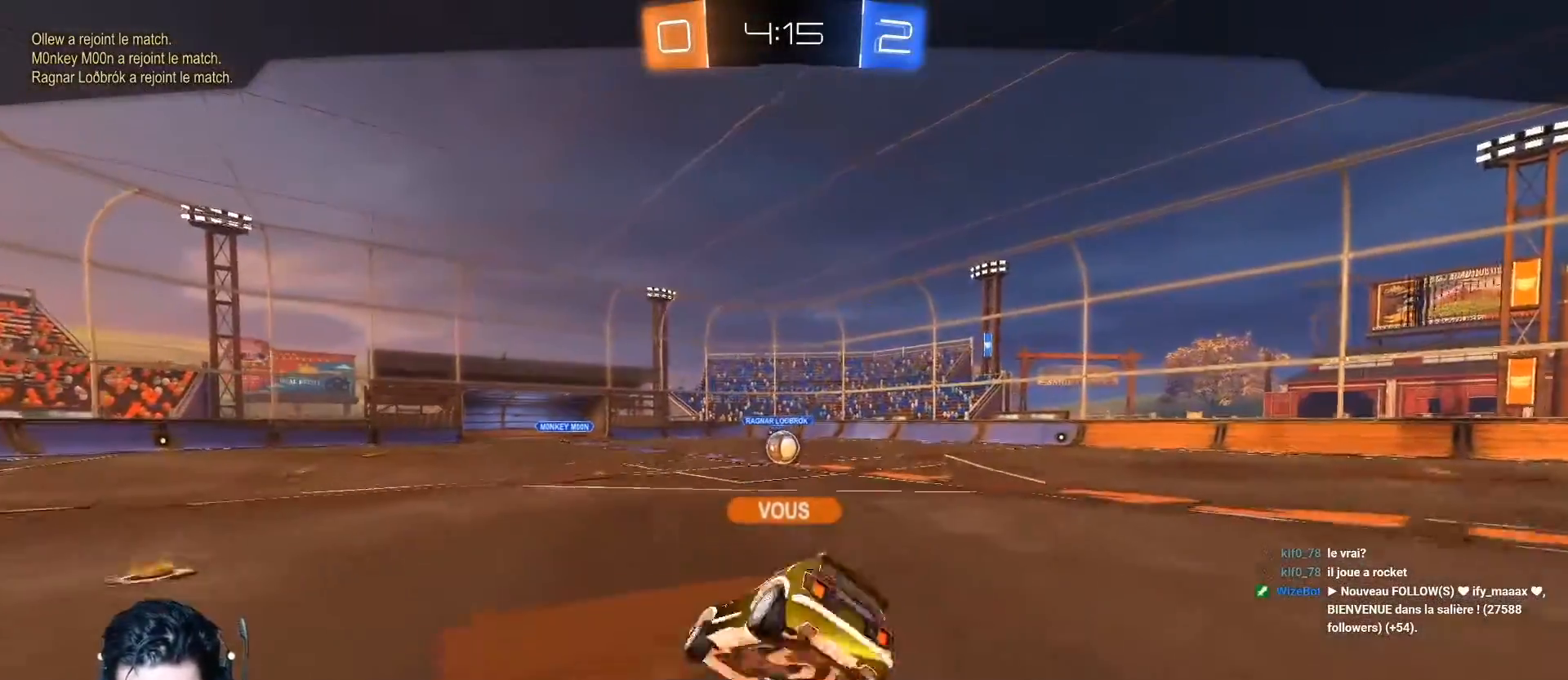
{"buttons": ["A"], "left_stick": "center", "events": [[17, "A", "down"], [100, "A", "up"], [200, "A", "down"], [317, "A", "up"], [400, "A", "down"]]}
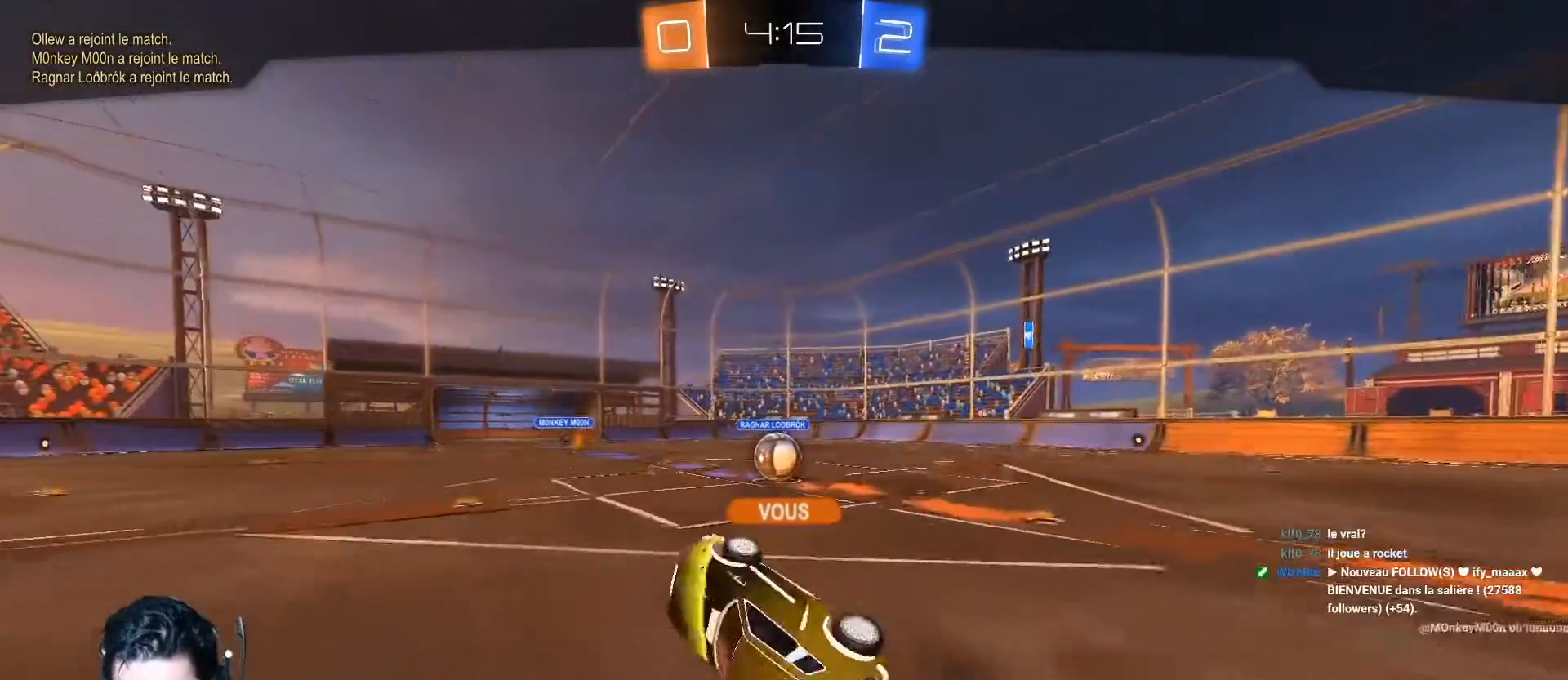
{"buttons": [], "left_stick": "center", "events": [[16, "A", "up"]]}
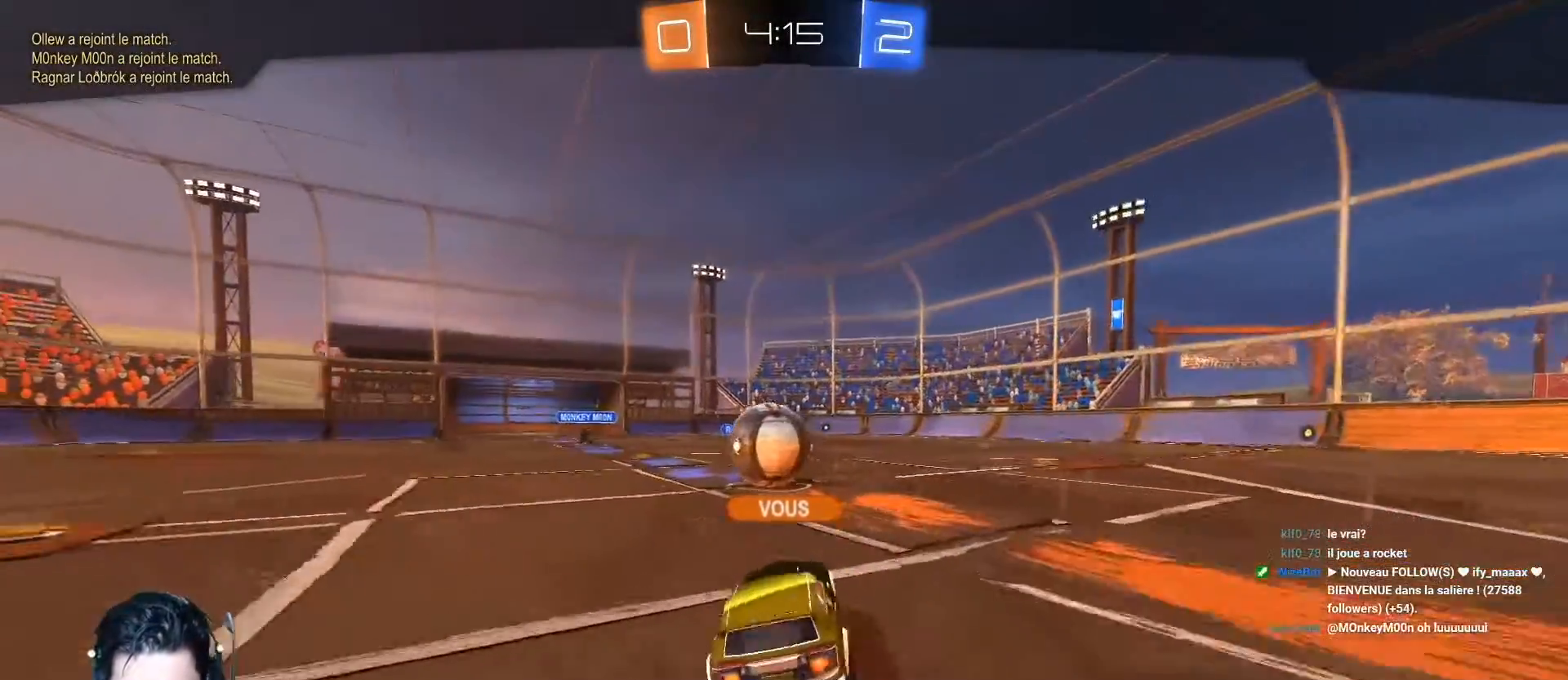
{"buttons": [], "left_stick": "center", "events": [[67, "R2", "down"], [501, "R2", "up"]]}
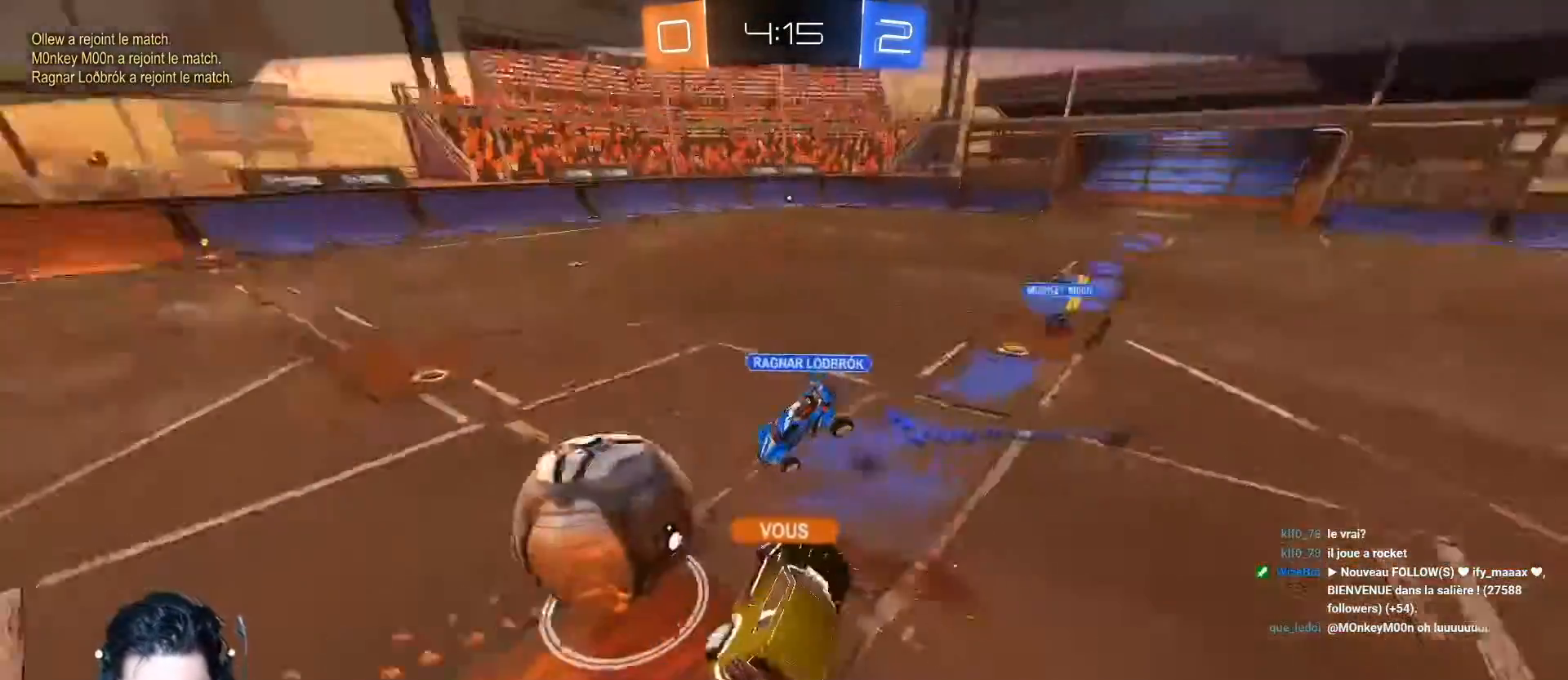
{"buttons": [], "left_stick": "center", "events": []}
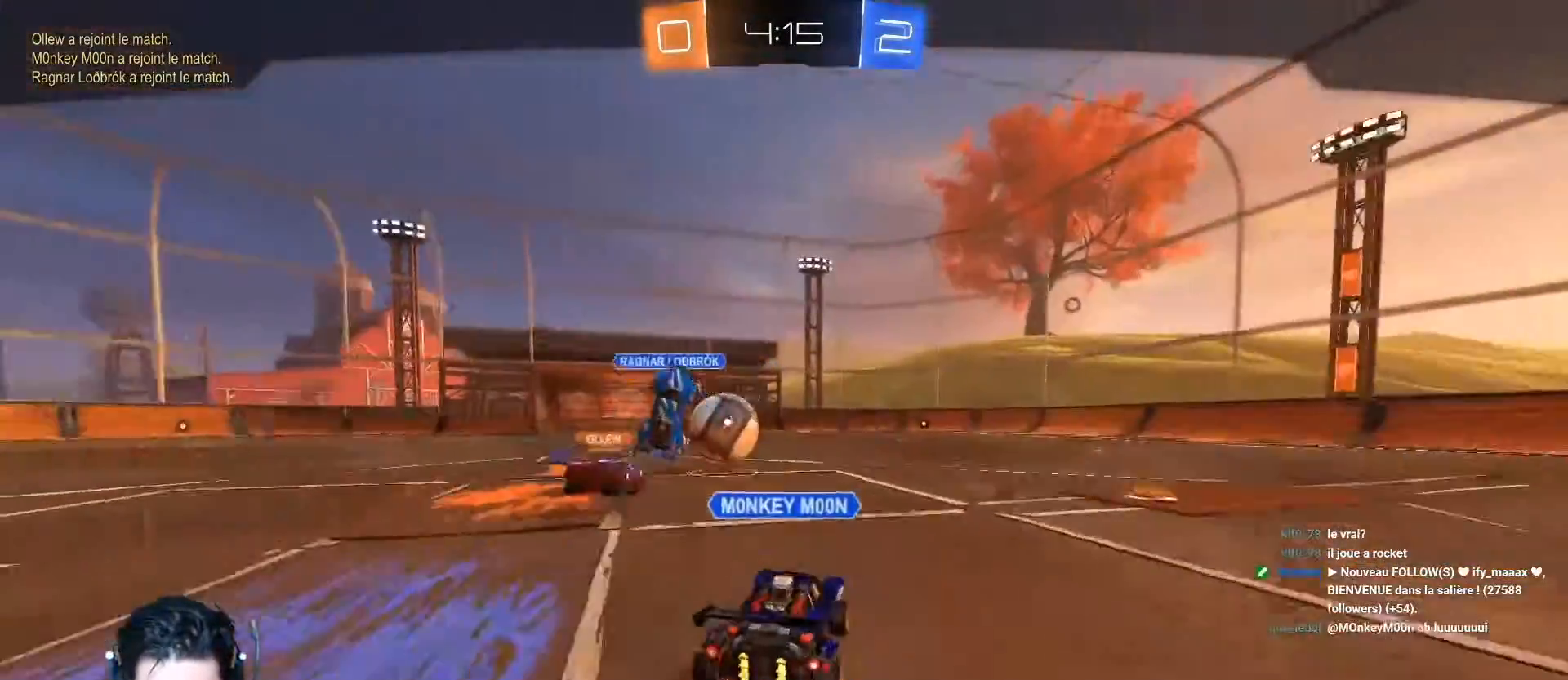
{"buttons": [], "left_stick": "center", "events": [[17, "A", "down"], [134, "A", "up"]]}
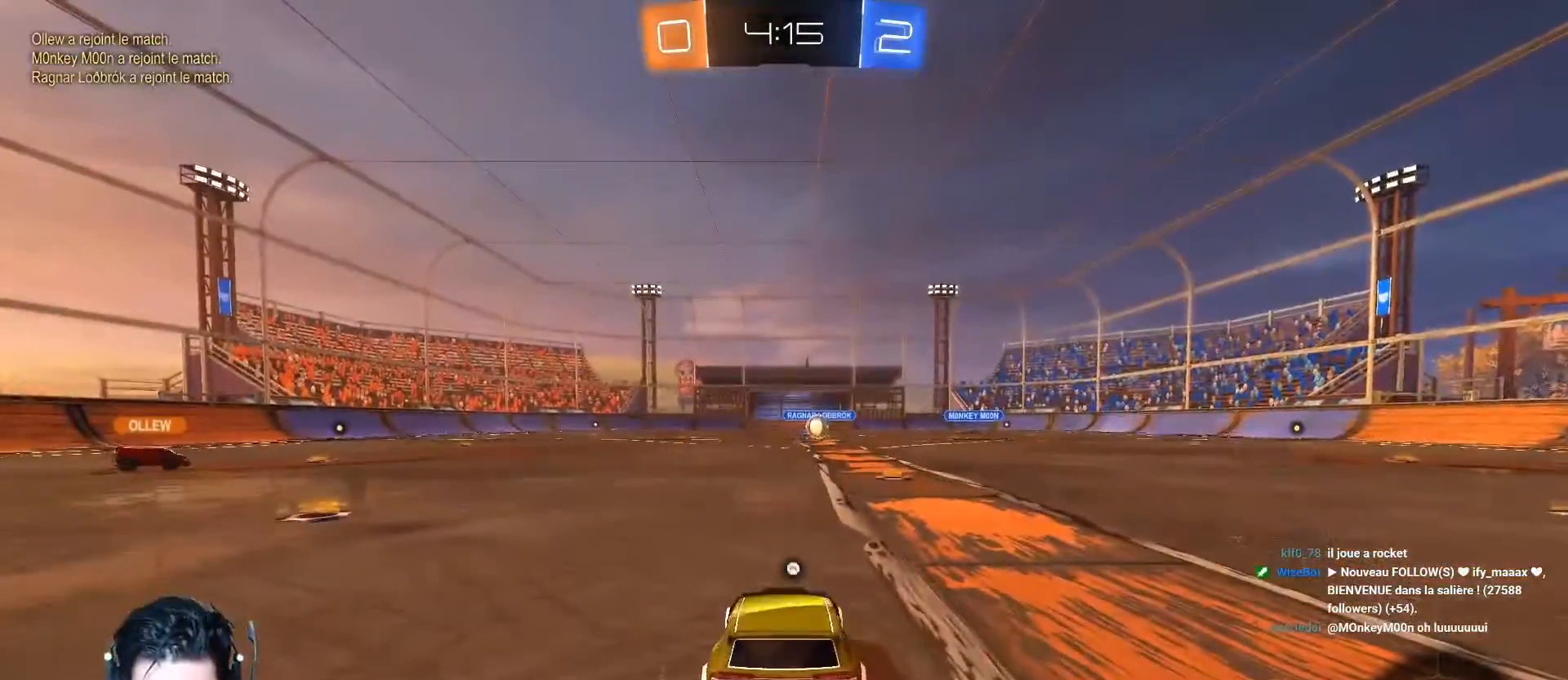
{"buttons": ["R2"], "left_stick": "center", "events": [[284, "R2", "down"], [367, "Y", "down"], [434, "Y", "up"]]}
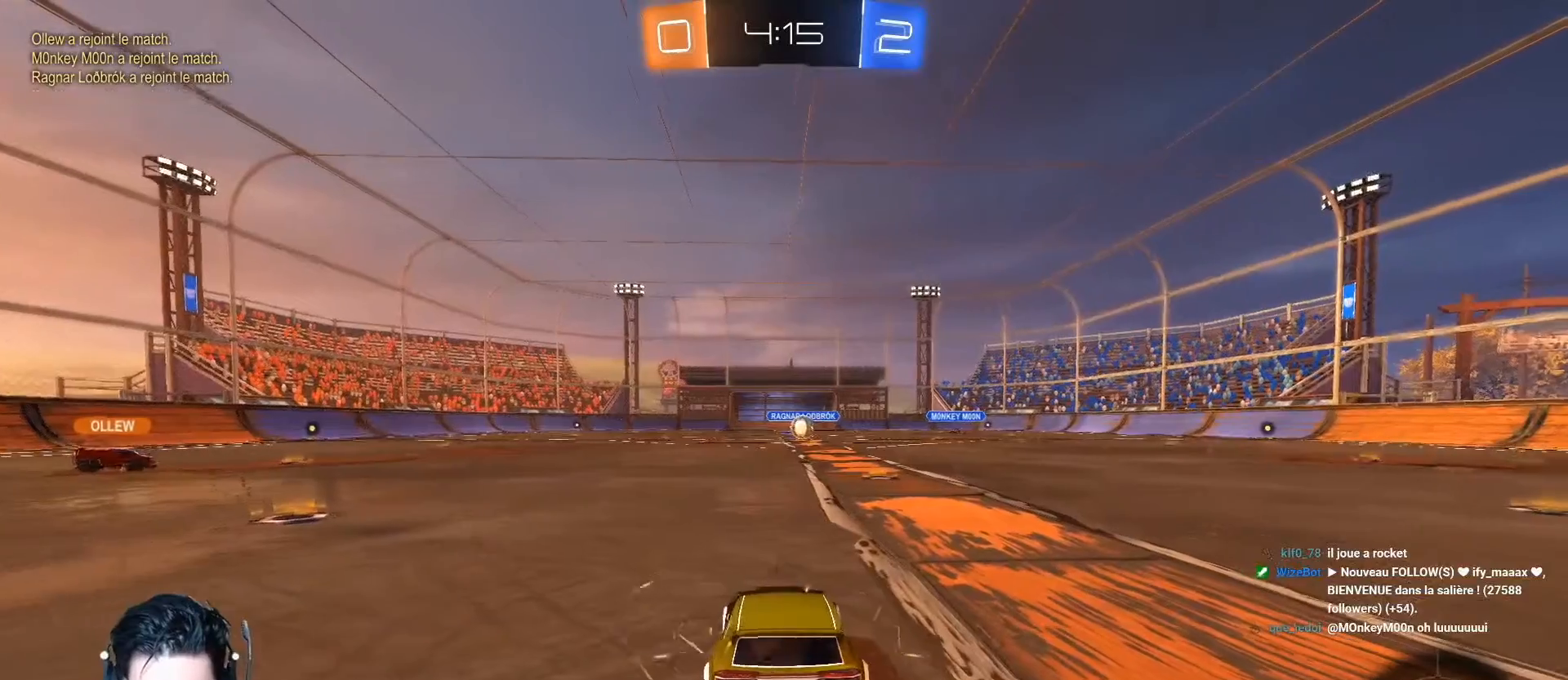
{"buttons": ["A", "R2"], "left_stick": "center", "events": [[84, "A", "down"]]}
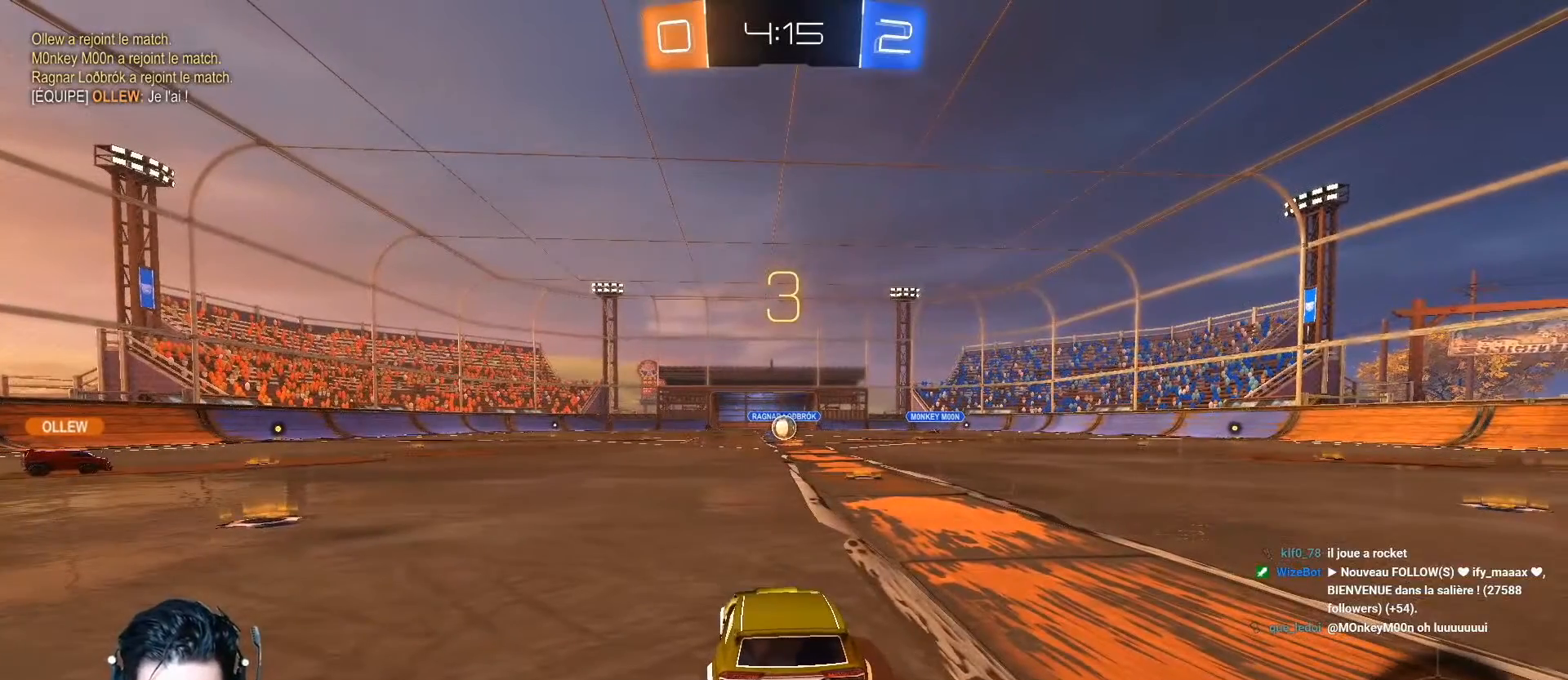
{"buttons": ["A", "R2"], "left_stick": "center", "events": []}
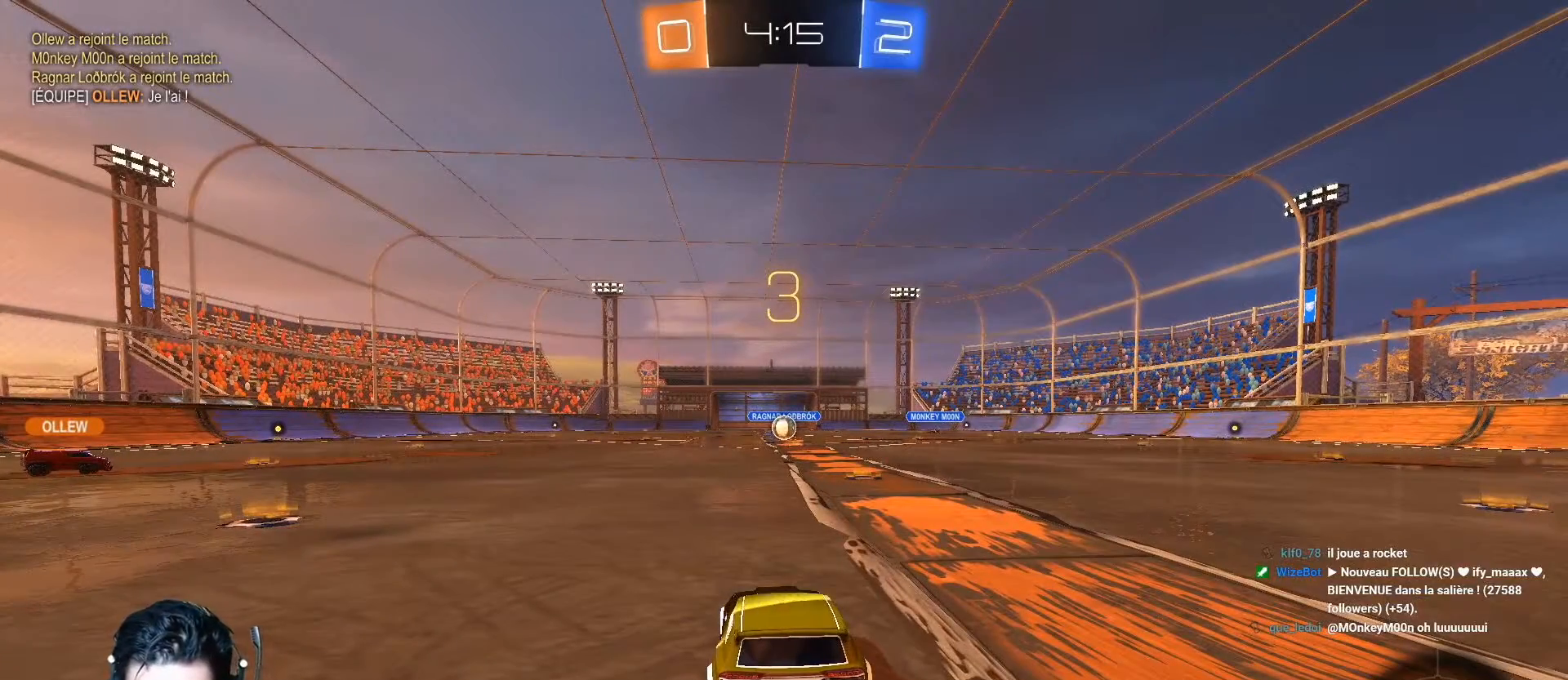
{"buttons": ["A", "R2"], "left_stick": "center", "events": []}
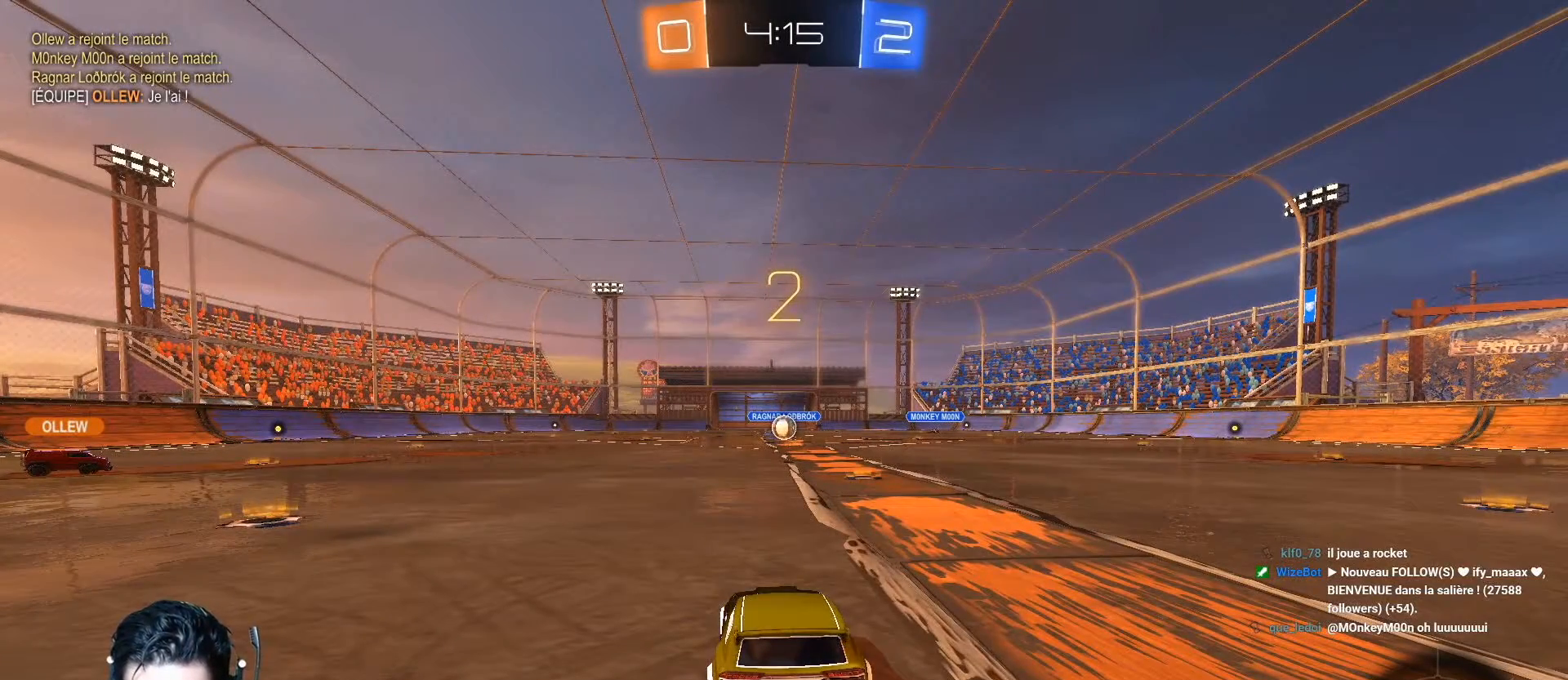
{"buttons": ["A", "R2"], "left_stick": "center", "events": []}
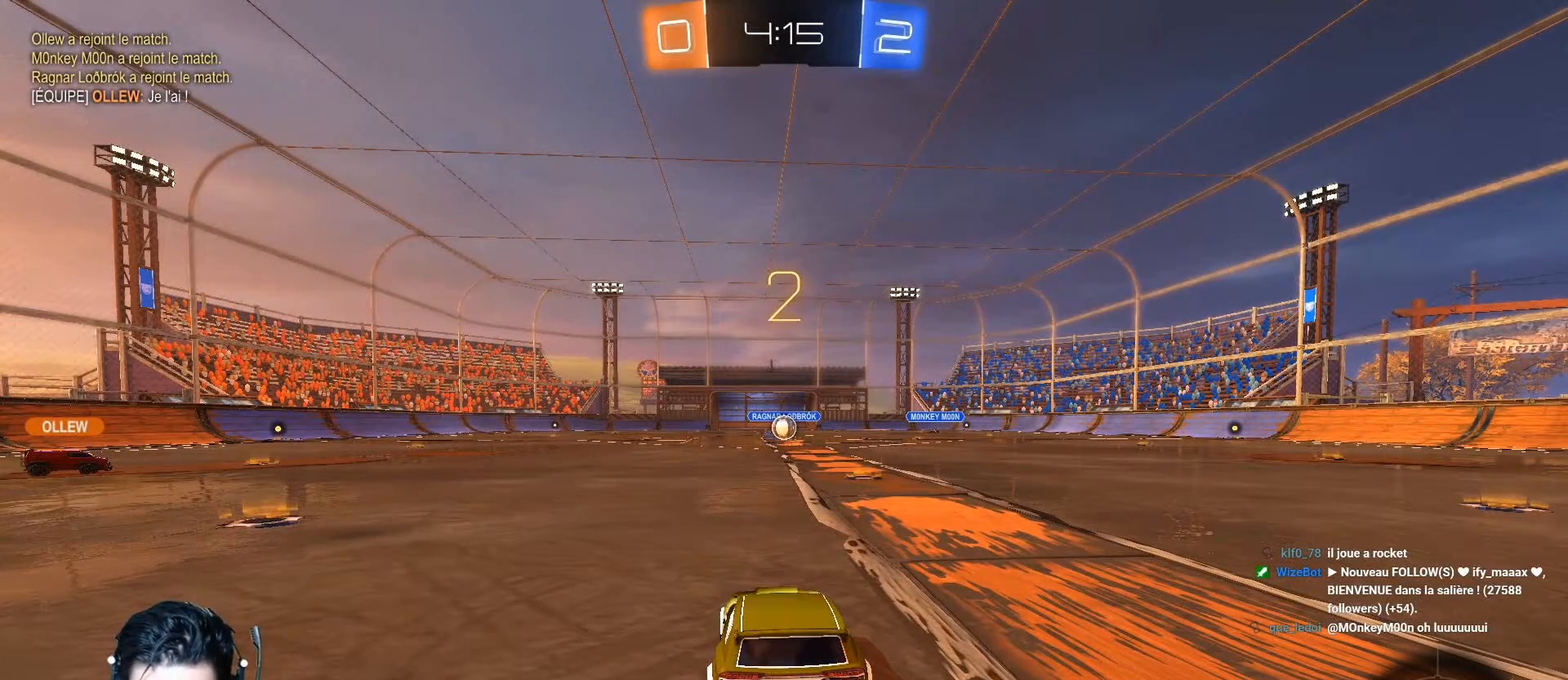
{"buttons": ["A", "R2"], "left_stick": "center", "events": []}
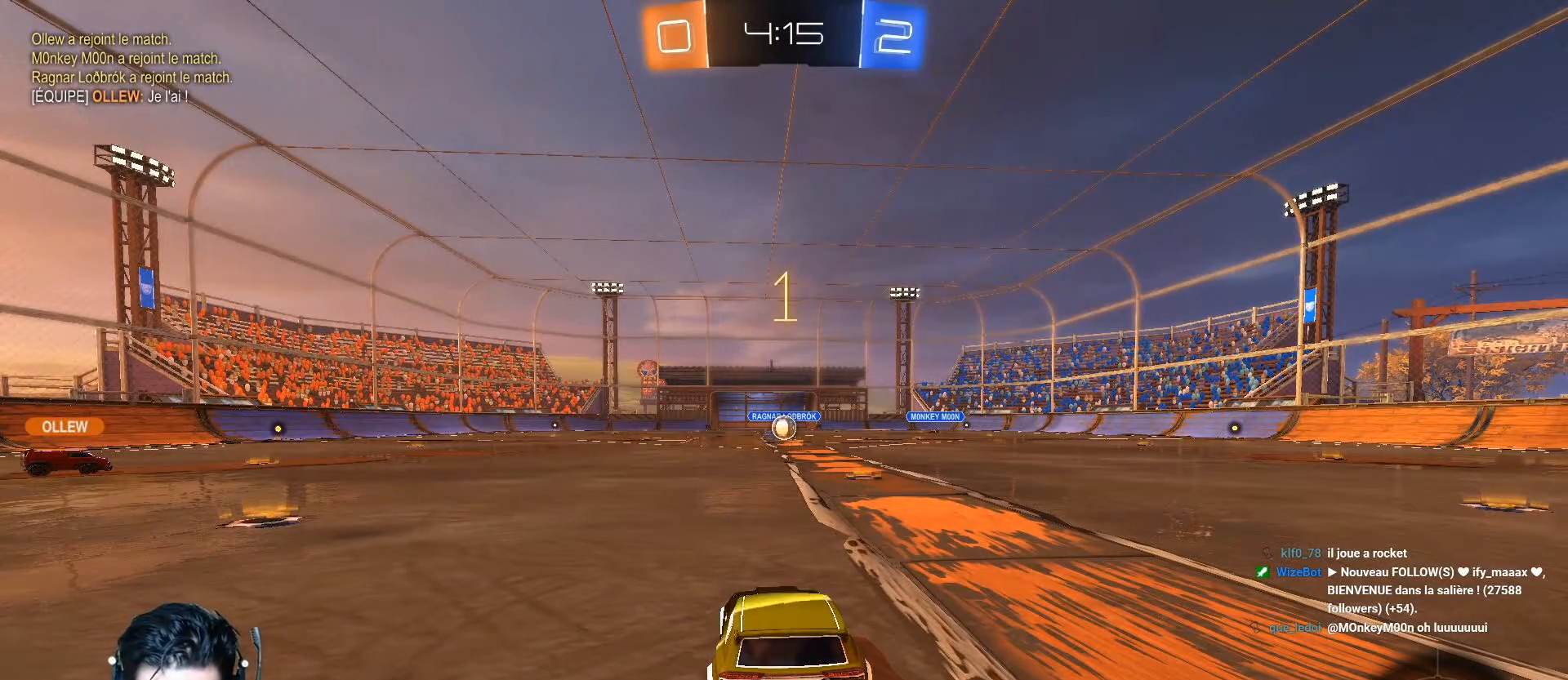
{"buttons": ["A", "R2"], "left_stick": "center", "events": []}
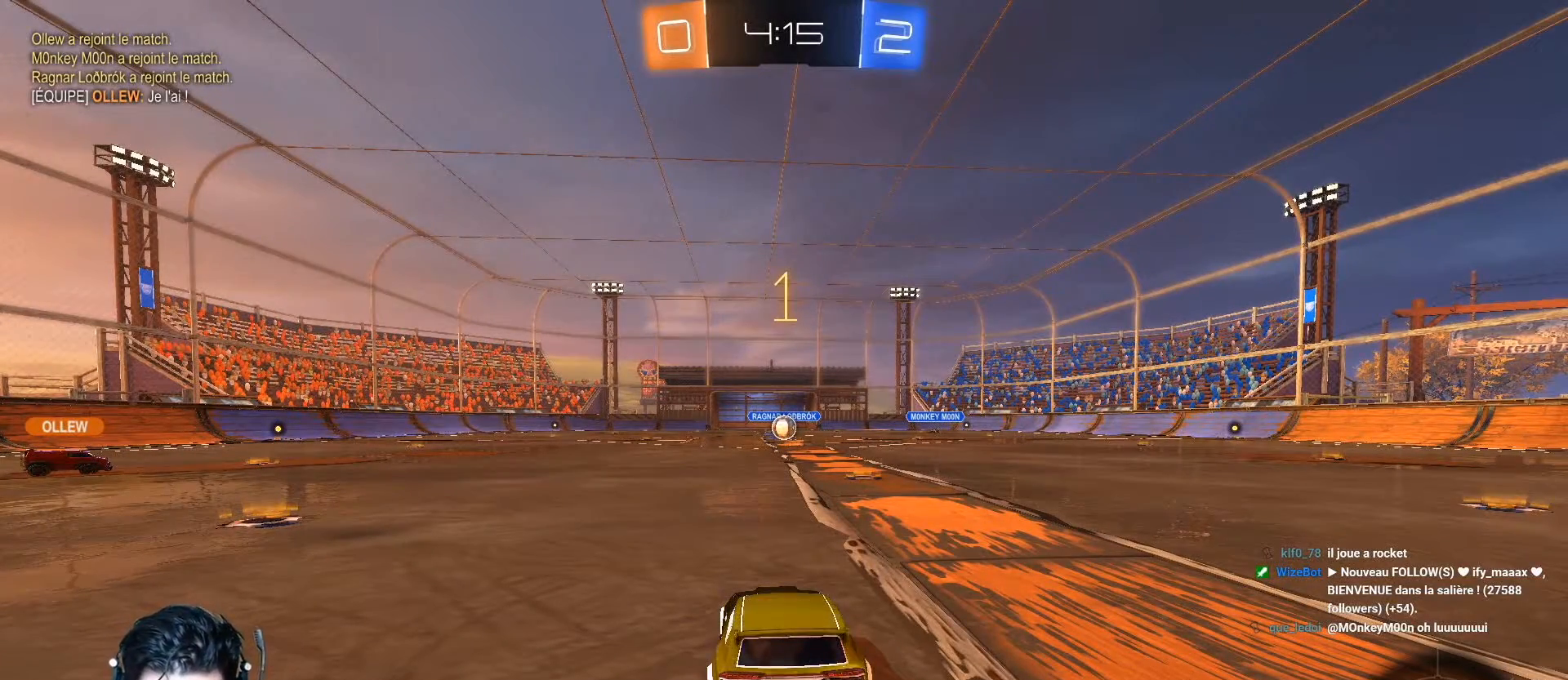
{"buttons": ["R2"], "left_stick": "up-right", "events": [[167, "left_stick", "up-left"], [251, "R1", "down"], [317, "left_stick", "up-right"], [367, "R1", "up"], [384, "R1", "down"], [484, "A", "up"], [484, "R1", "up"]]}
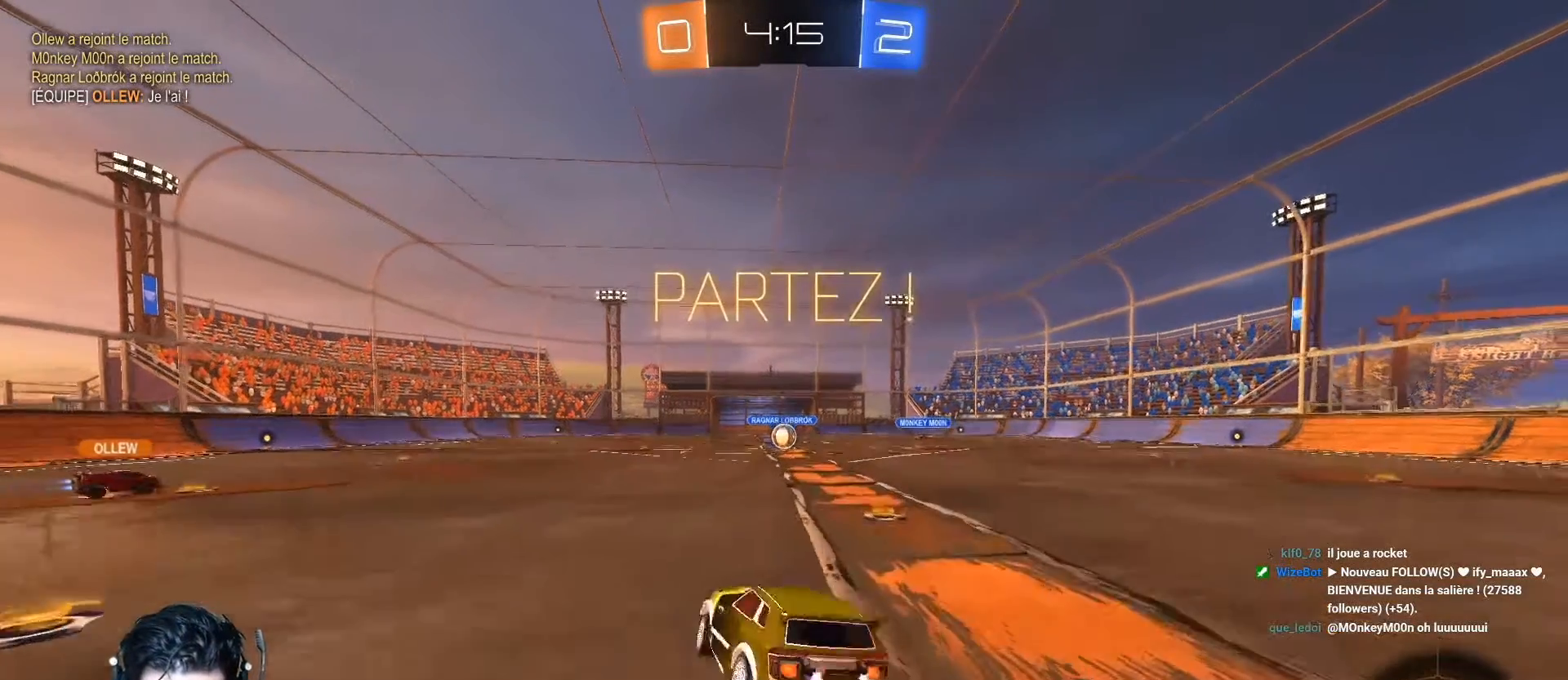
{"buttons": [], "left_stick": "right", "events": [[33, "R2", "up"], [83, "left_stick", "center"], [350, "left_stick", "right"]]}